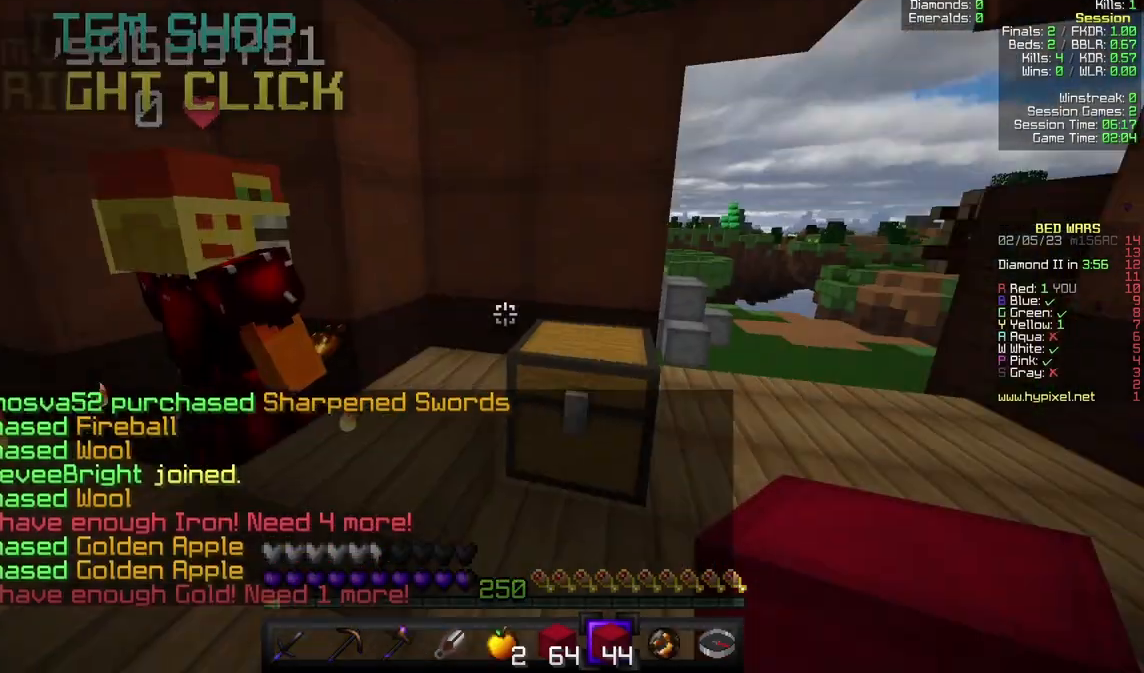
Gameplay with keyboard and mouse; each line is a JSON object with the keys and mouse buttons held at the frame after it. "events" lists presses ("down") and releases ("up") of "a", "d", "s", "w", "mouse_left" and "mouse_right" between this image and that frame as [ms after this image, input, new state], when the widget could be followed in between. "mouse_left", "mouse_right" = the "left", "right" buttons of the "mouse" list. No other keys are recorded. Fast repeated clicks can show as one long hold. Mouse movement is not recorded.
{"keys": ["w"], "mouse": [], "events": [[33, "w", "down"], [300, "d", "down"], [467, "d", "up"]]}
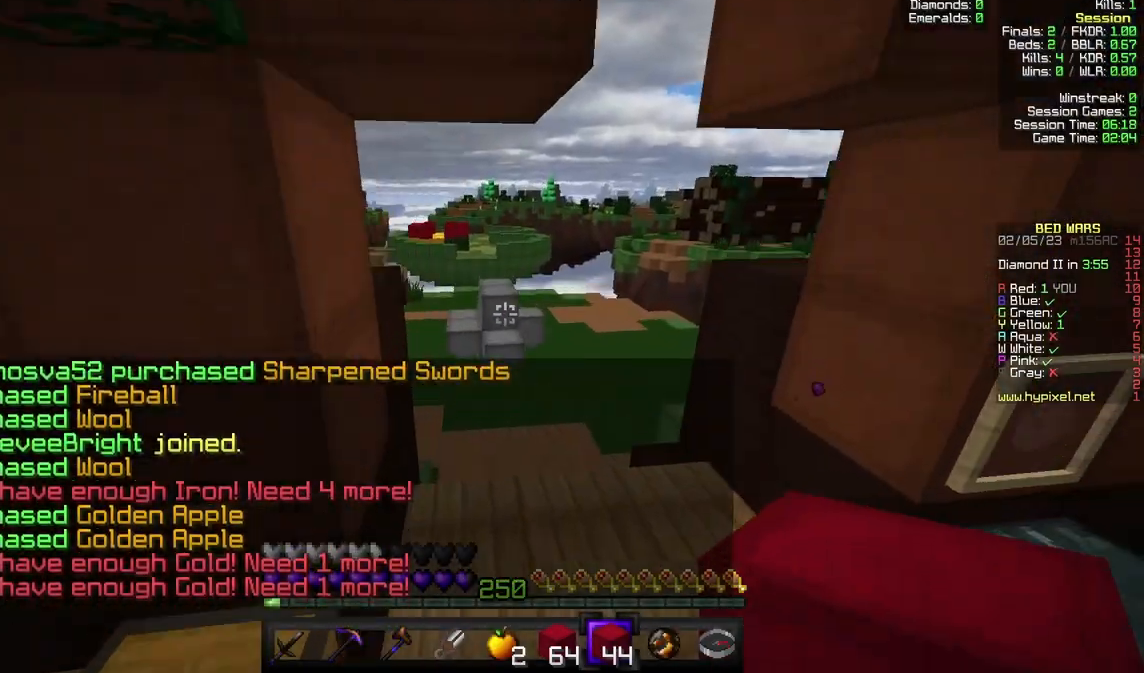
{"keys": ["w"], "mouse": [], "events": []}
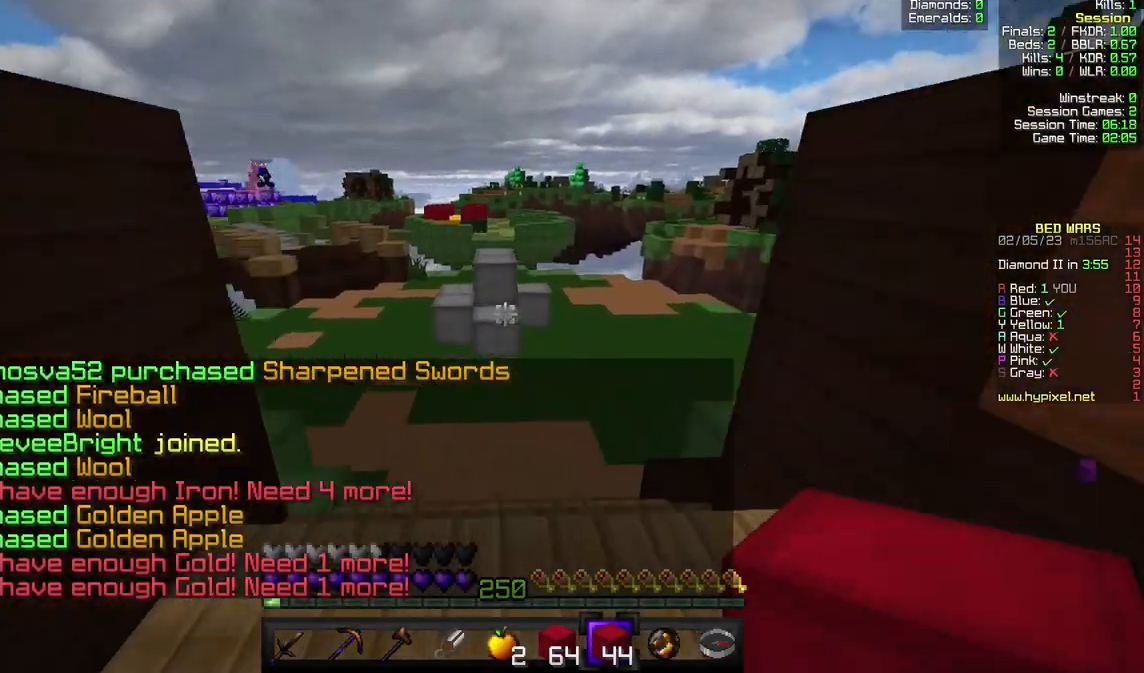
{"keys": ["a", "w"], "mouse": [], "events": [[133, "a", "down"]]}
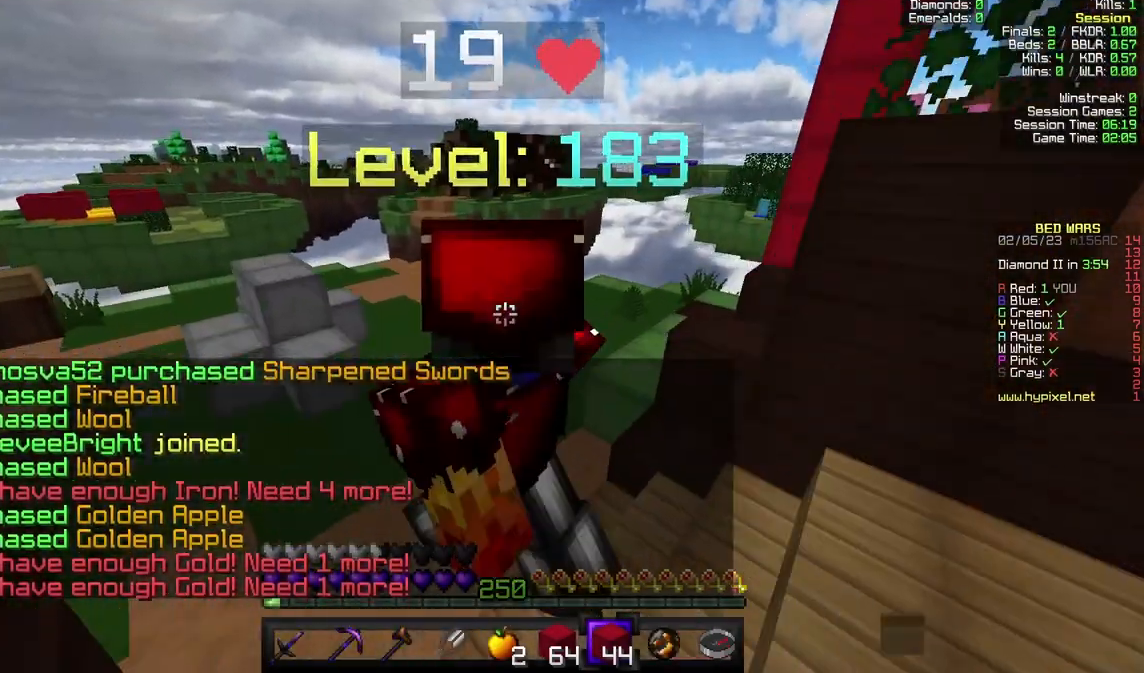
{"keys": ["w"], "mouse": [], "events": [[67, "a", "up"]]}
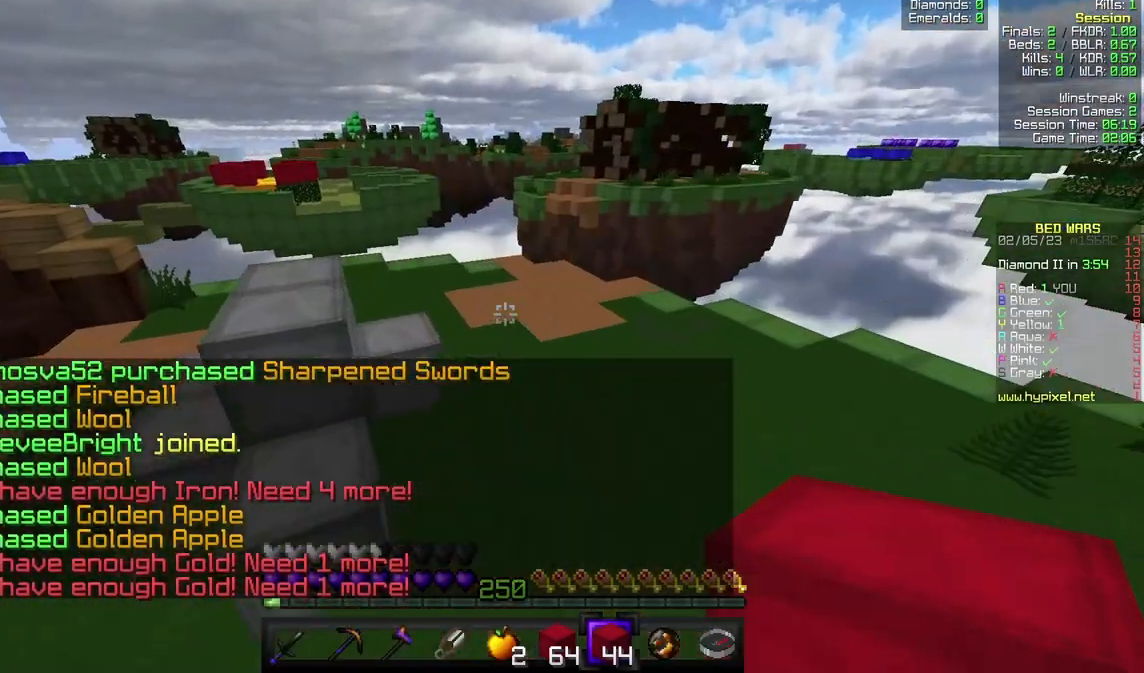
{"keys": ["w"], "mouse": [], "events": [[133, "d", "down"], [300, "d", "up"]]}
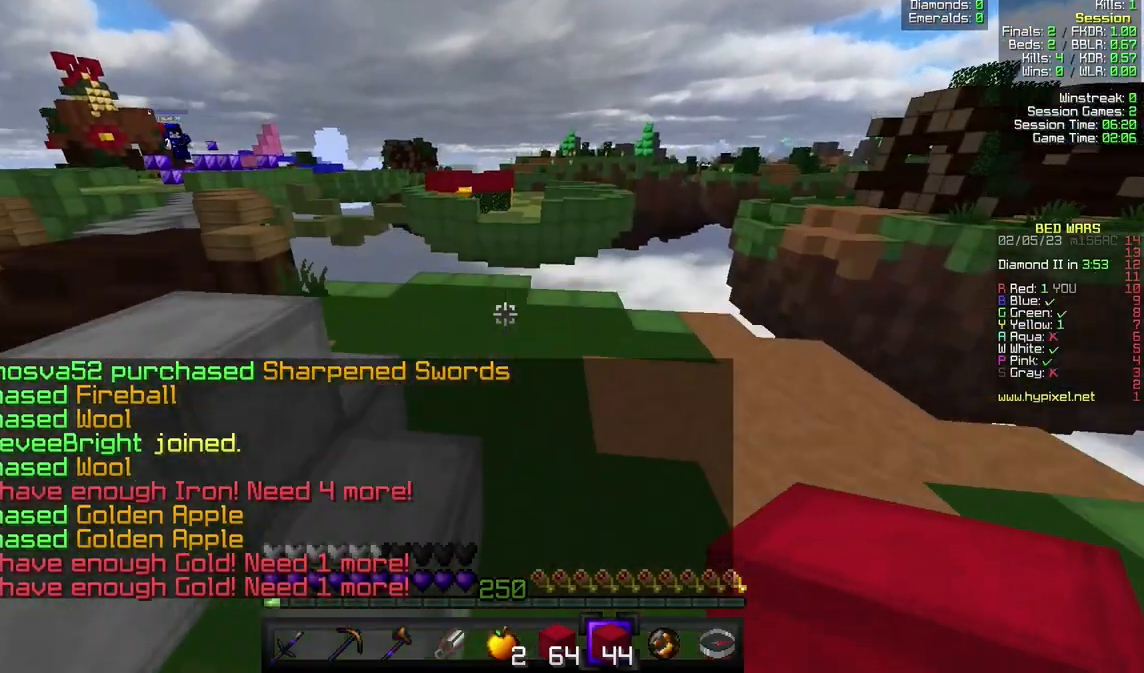
{"keys": ["w"], "mouse": [], "events": []}
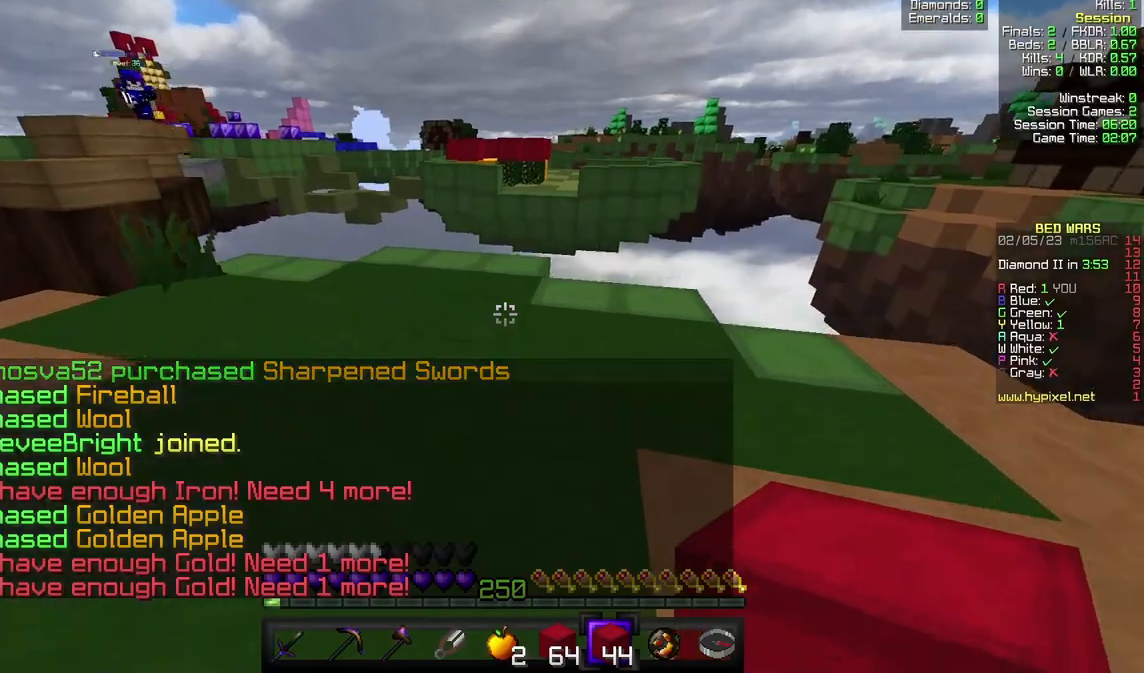
{"keys": ["a", "w"], "mouse": [], "events": [[167, "a", "down"]]}
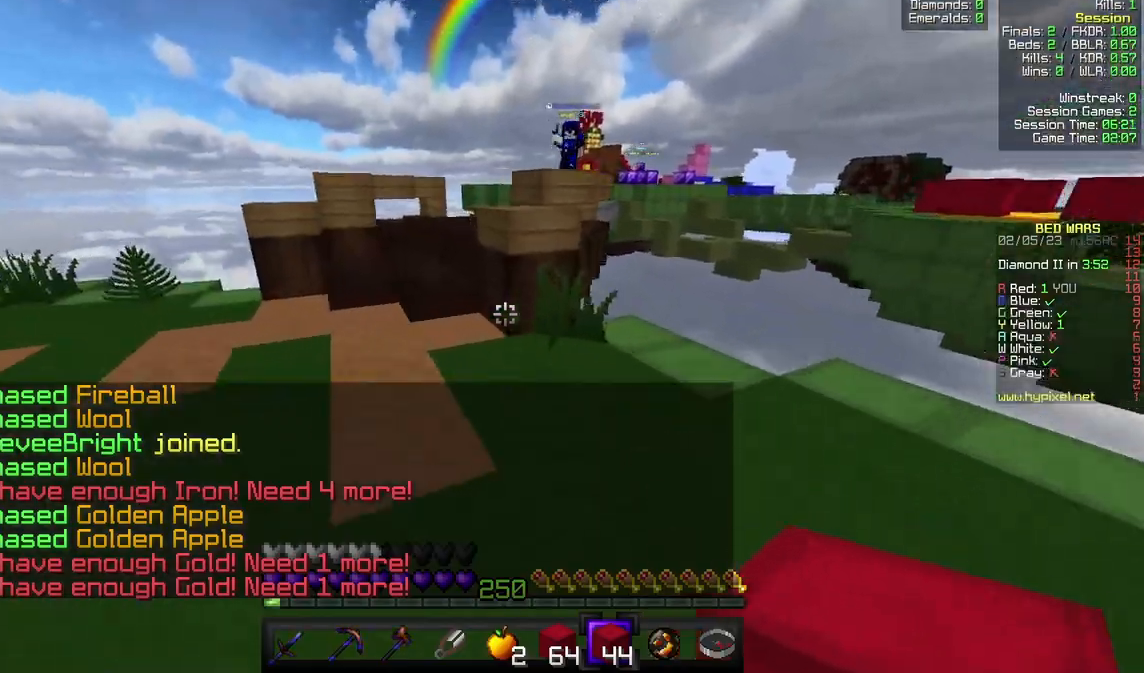
{"keys": ["a", "w"], "mouse": [], "events": []}
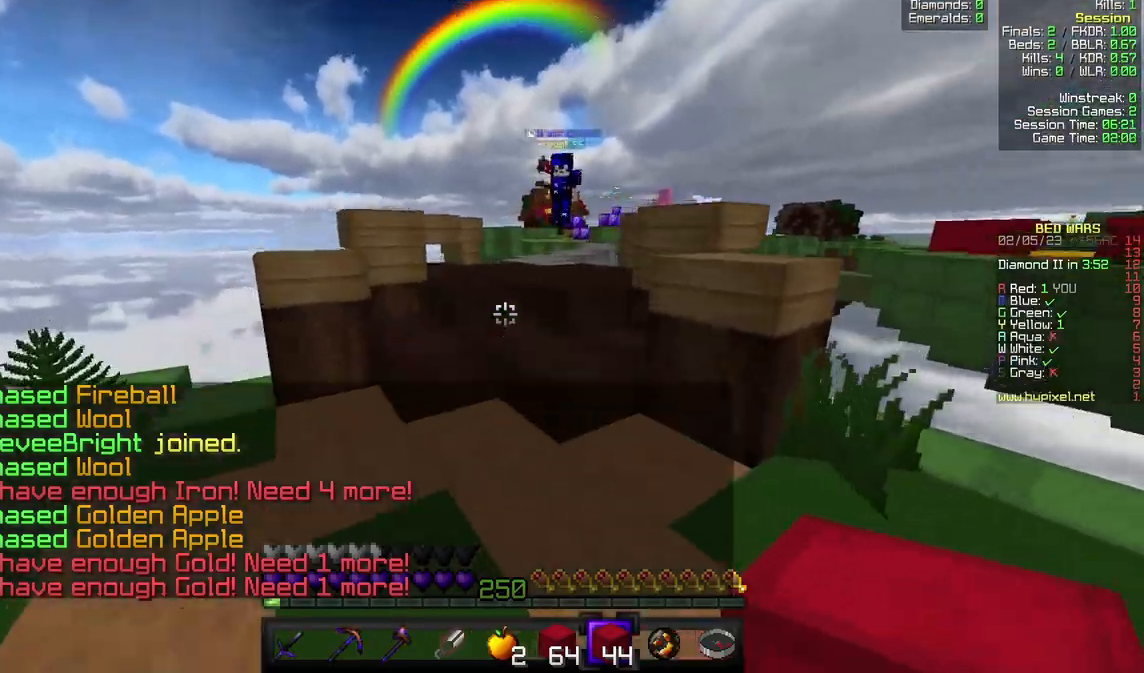
{"keys": ["w"], "mouse": [], "events": [[67, "a", "up"]]}
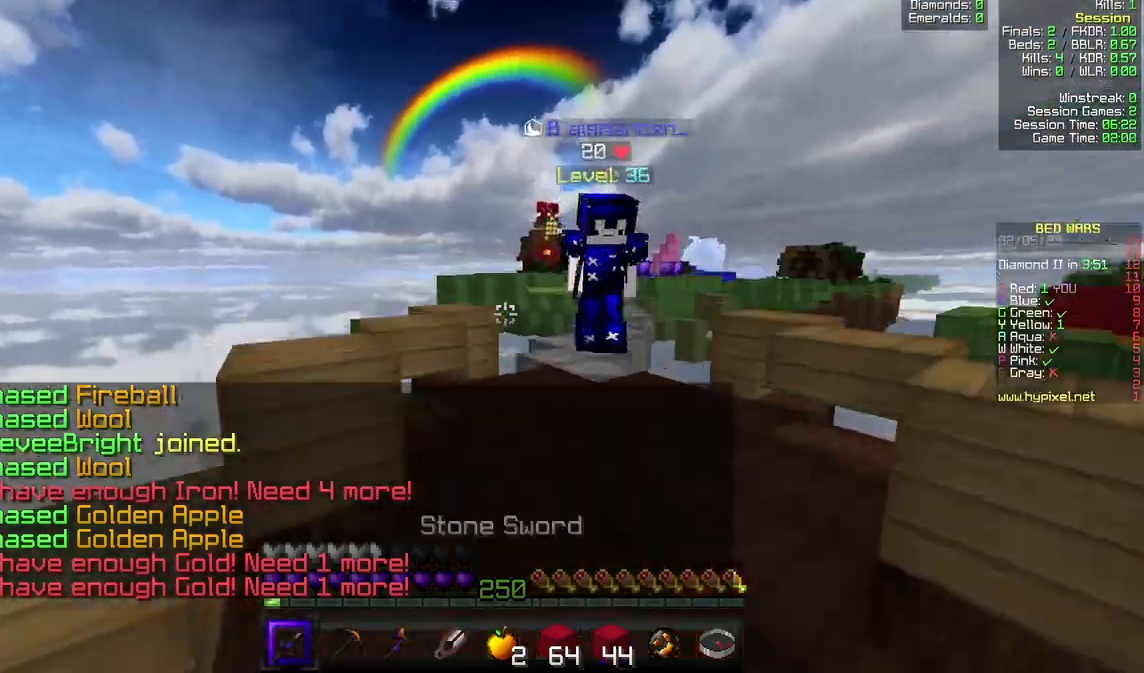
{"keys": ["d", "w"], "mouse": ["left"], "events": [[167, "a", "down"], [267, "mouse_left", "down"], [433, "a", "up"], [433, "d", "down"]]}
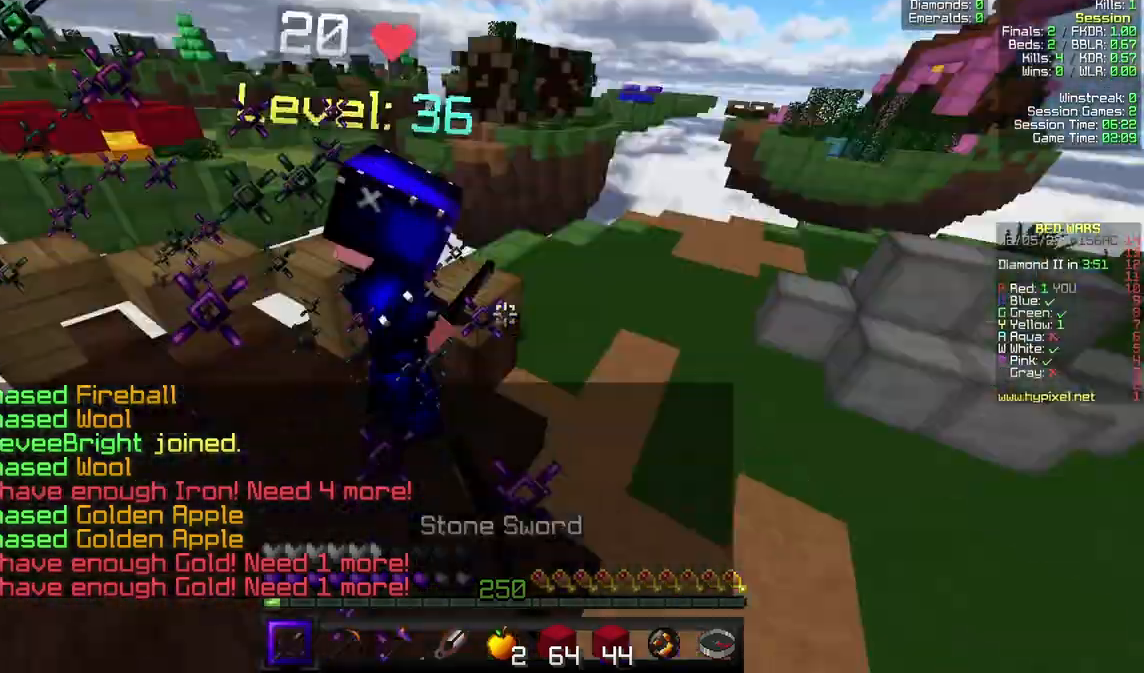
{"keys": ["d", "w"], "mouse": [], "events": [[67, "mouse_left", "up"], [133, "d", "up"], [133, "mouse_left", "down"], [267, "mouse_left", "up"], [333, "mouse_left", "down"], [367, "d", "down"], [467, "mouse_left", "up"]]}
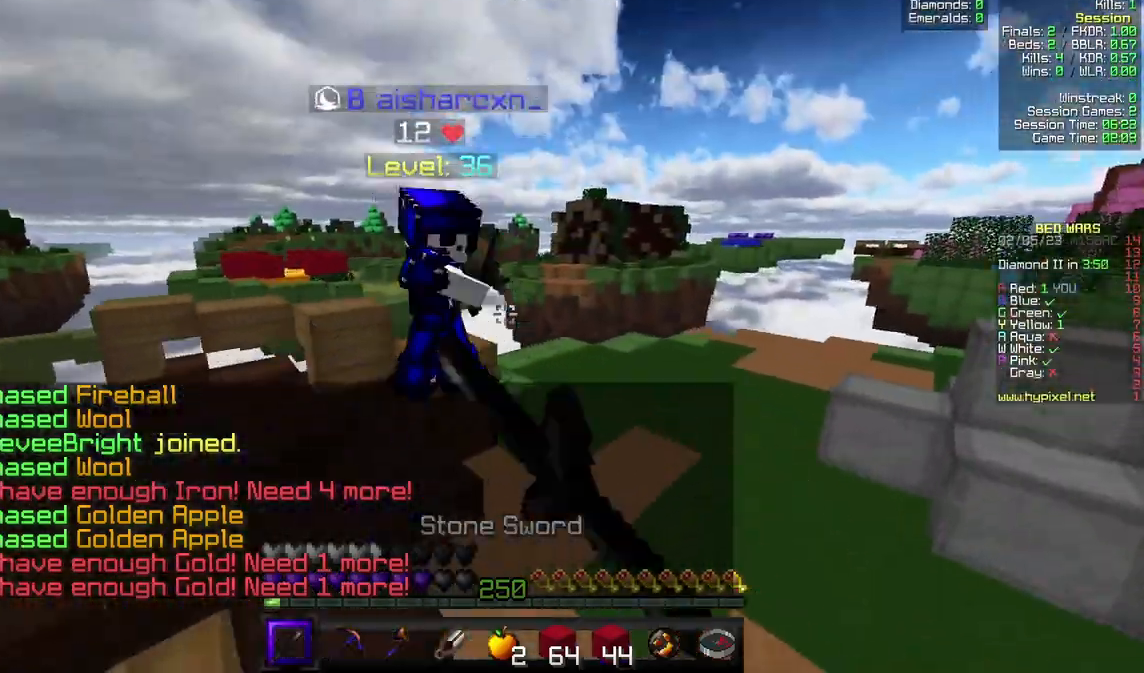
{"keys": ["d", "w"], "mouse": ["left"], "events": [[33, "mouse_left", "down"], [167, "d", "up"], [167, "mouse_left", "up"], [233, "mouse_left", "down"], [333, "d", "down"], [333, "mouse_left", "up"], [400, "mouse_left", "down"]]}
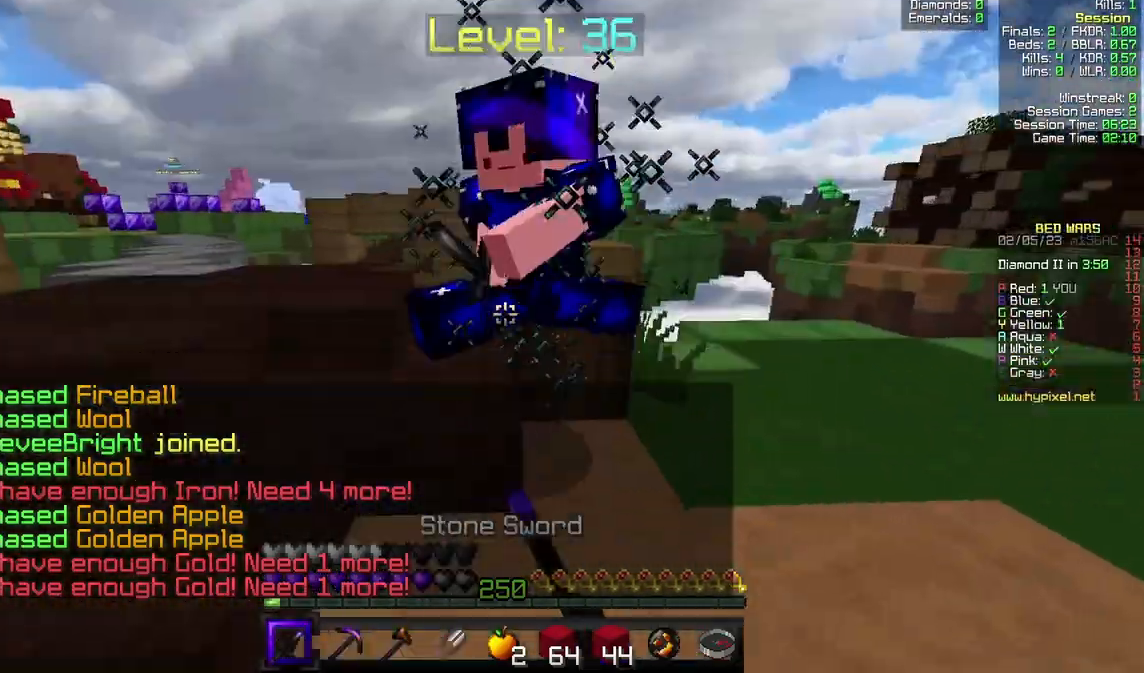
{"keys": ["d", "w"], "mouse": ["left"], "events": [[133, "d", "up"], [267, "a", "down"], [433, "a", "up"], [467, "d", "down"]]}
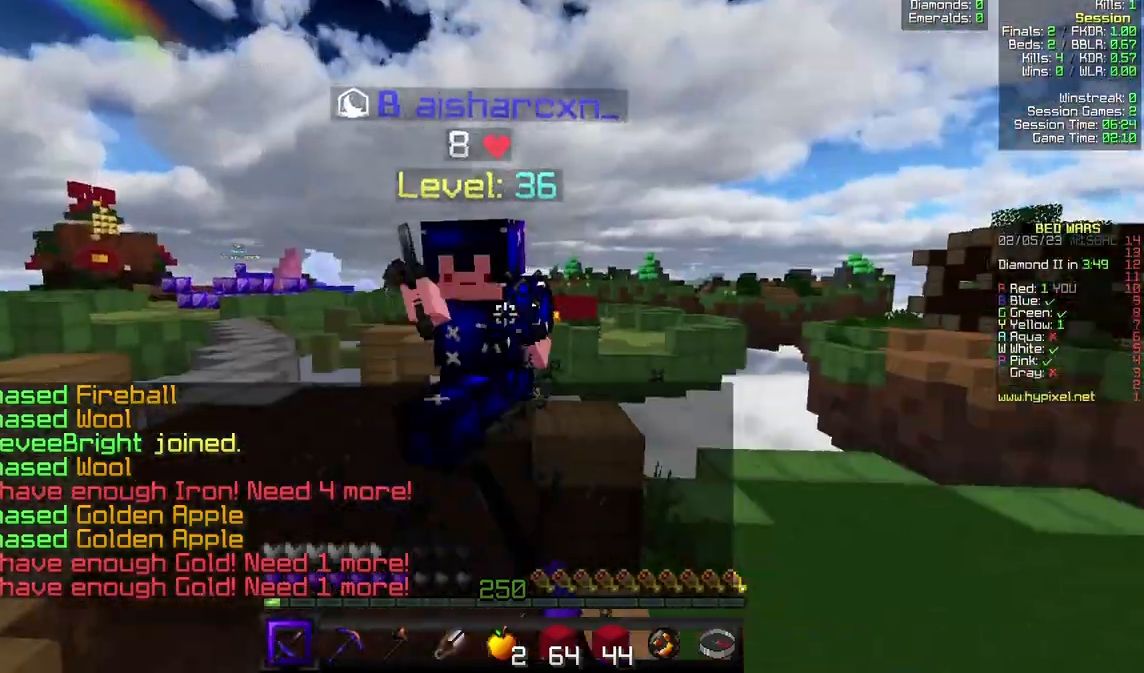
{"keys": ["w"], "mouse": [], "events": [[67, "d", "up"], [100, "mouse_left", "up"], [167, "mouse_left", "down"], [500, "mouse_left", "up"]]}
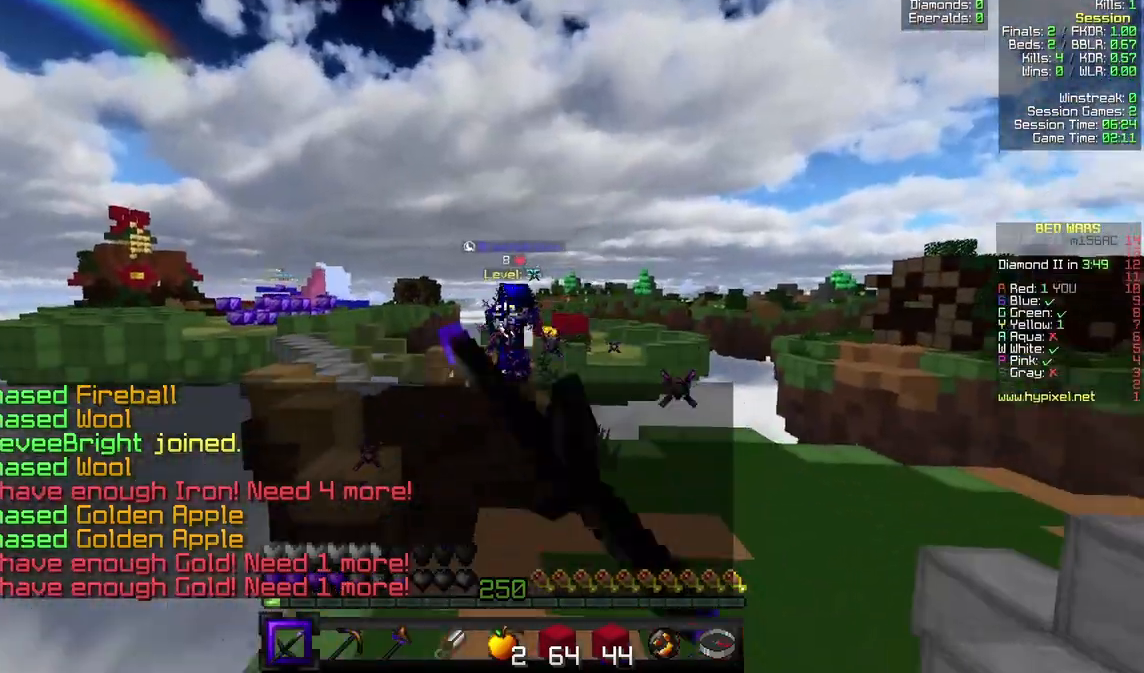
{"keys": ["w"], "mouse": [], "events": [[67, "mouse_left", "down"], [200, "mouse_left", "up"]]}
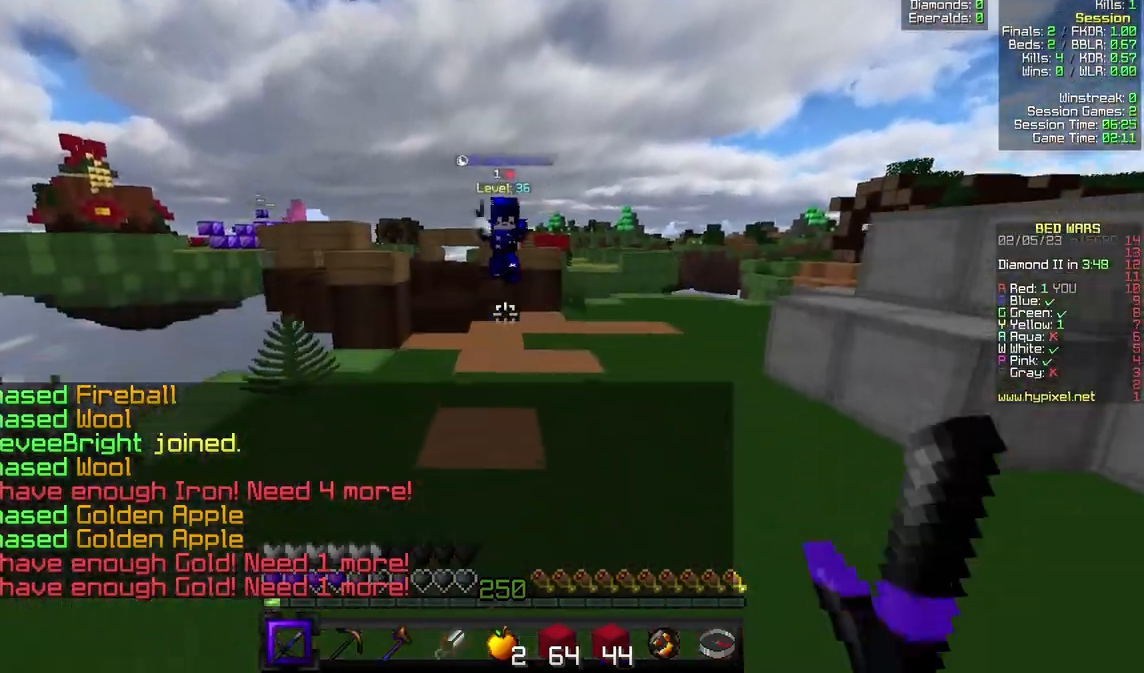
{"keys": ["w"], "mouse": ["left"], "events": [[500, "mouse_left", "down"]]}
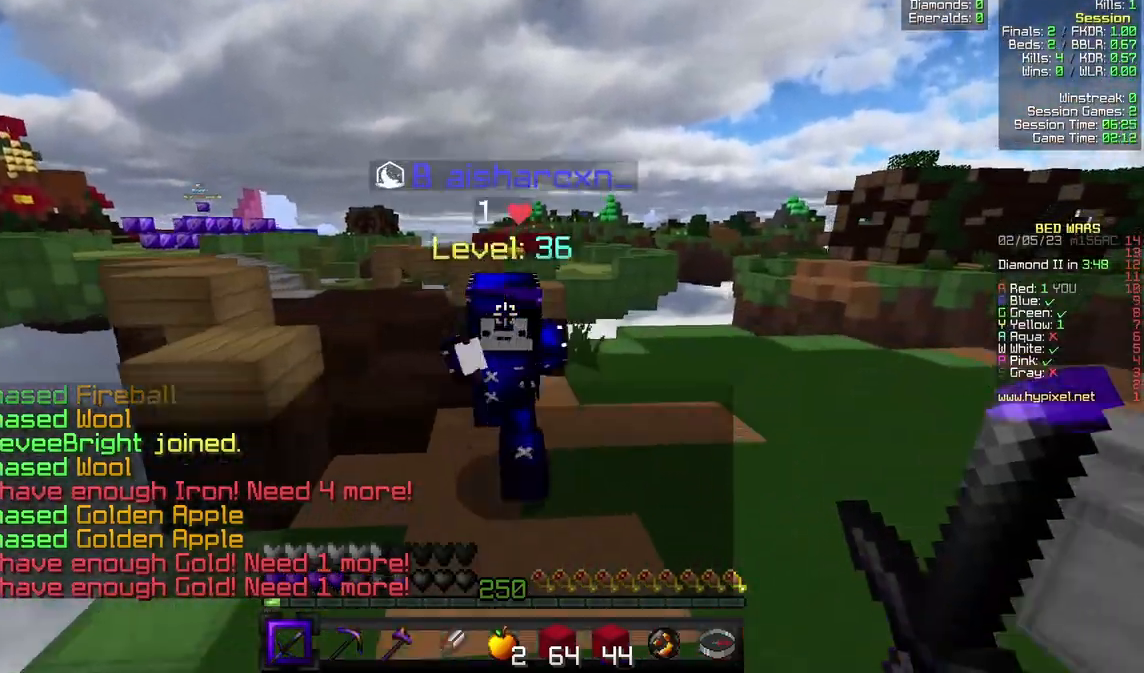
{"keys": ["a"], "mouse": [], "events": [[33, "a", "down"], [100, "mouse_left", "up"], [167, "mouse_left", "down"], [333, "mouse_left", "up"], [367, "w", "up"]]}
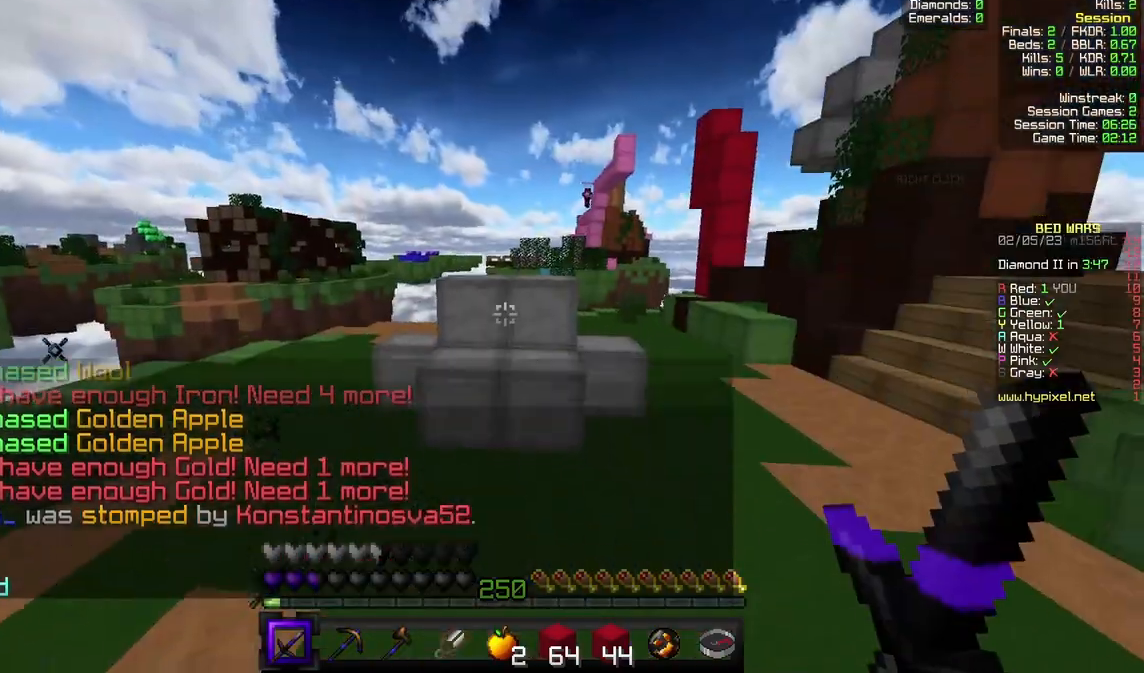
{"keys": ["a", "w"], "mouse": [], "events": [[133, "w", "down"]]}
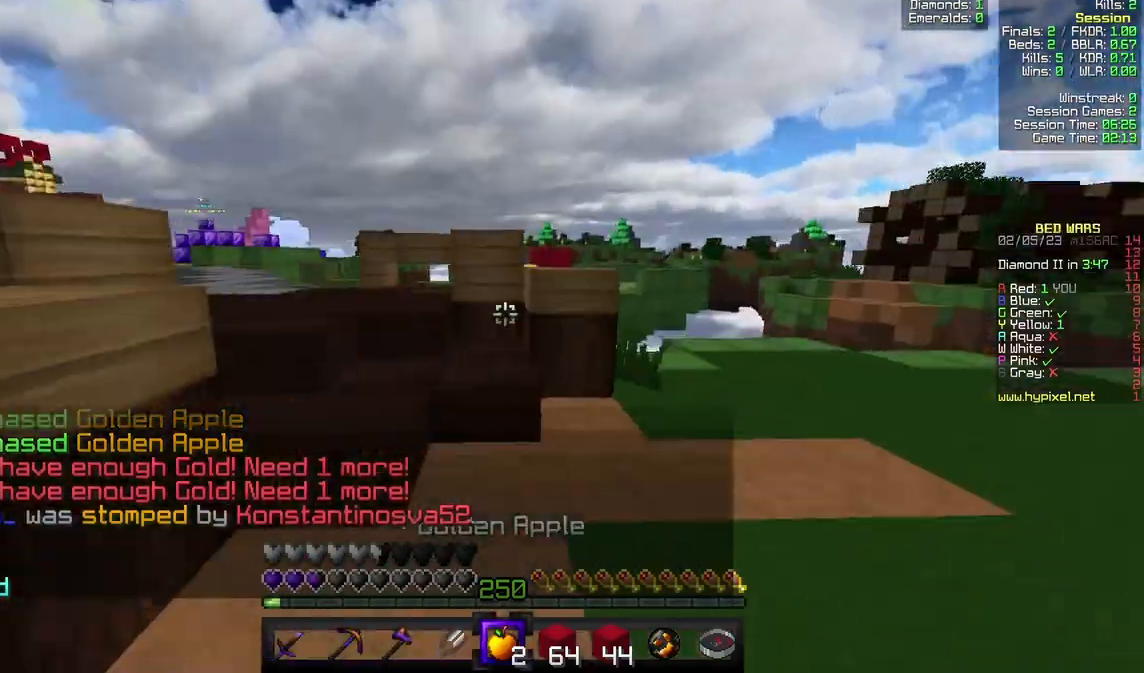
{"keys": ["a", "w"], "mouse": [], "events": [[133, "a", "up"], [300, "a", "down"]]}
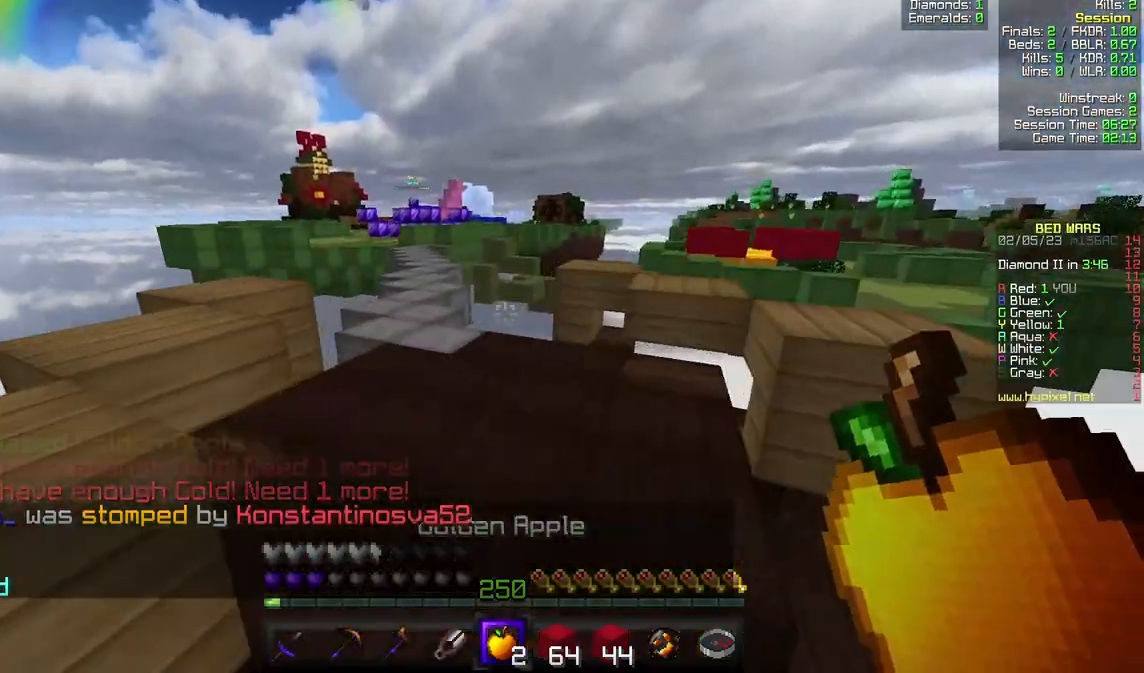
{"keys": ["w"], "mouse": [], "events": [[100, "a", "up"]]}
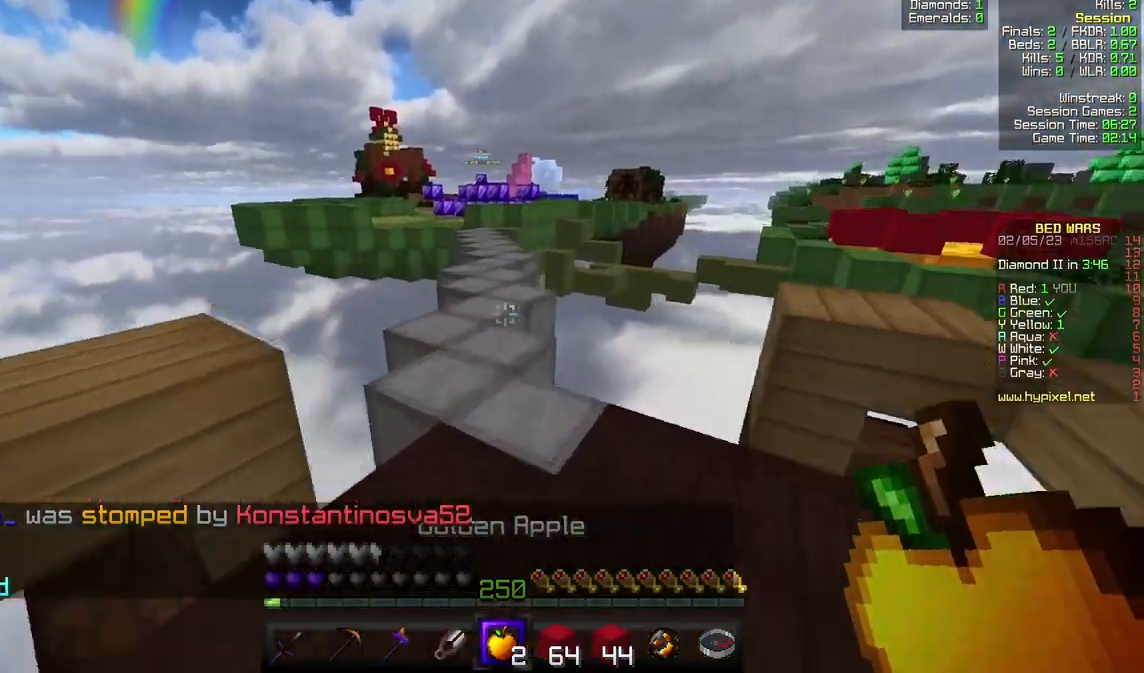
{"keys": ["w"], "mouse": [], "events": [[333, "a", "down"], [400, "a", "up"]]}
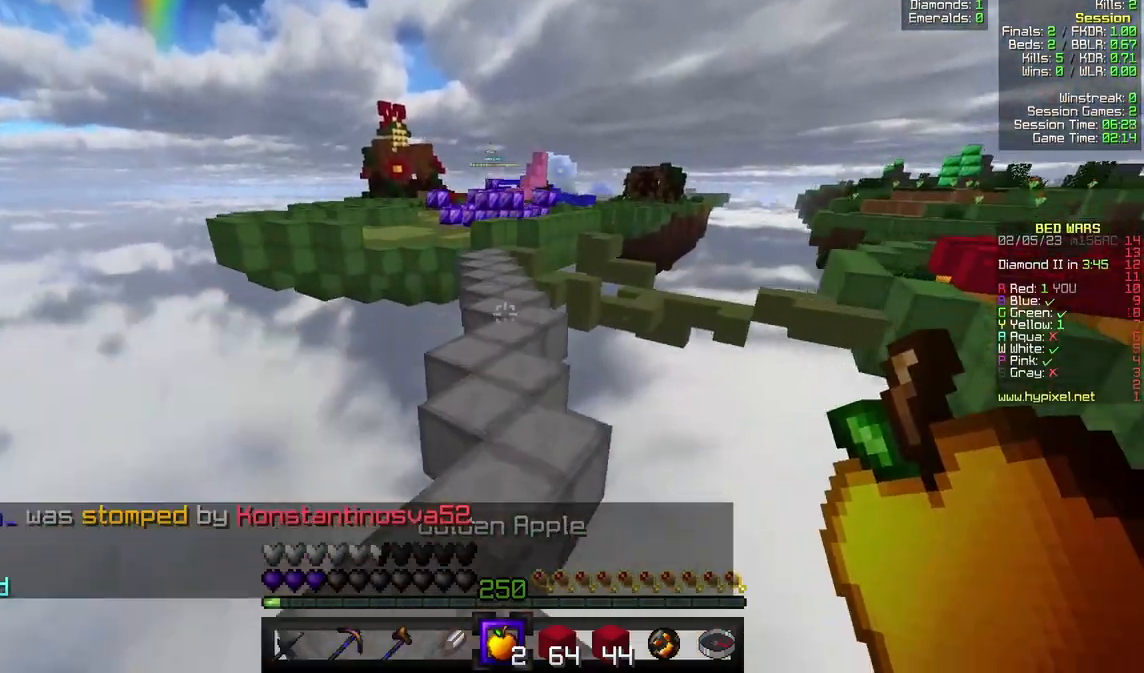
{"keys": ["w"], "mouse": [], "events": []}
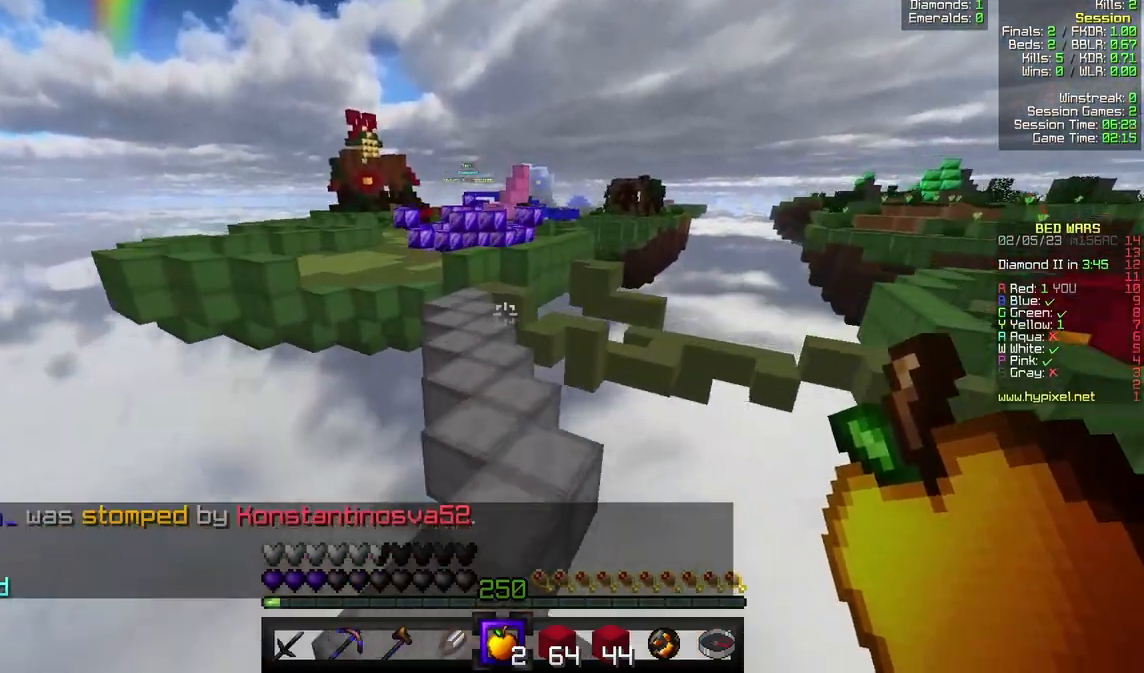
{"keys": ["a", "w"], "mouse": [], "events": [[433, "a", "down"]]}
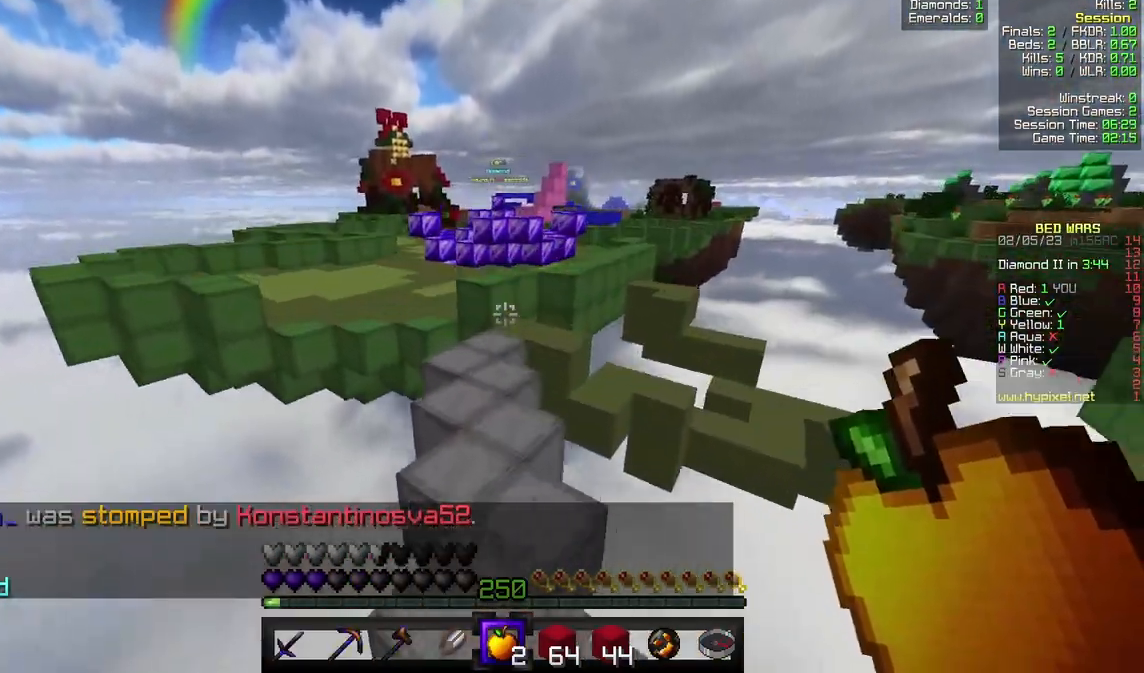
{"keys": ["w"], "mouse": ["right"], "events": [[67, "a", "up"], [500, "mouse_right", "down"]]}
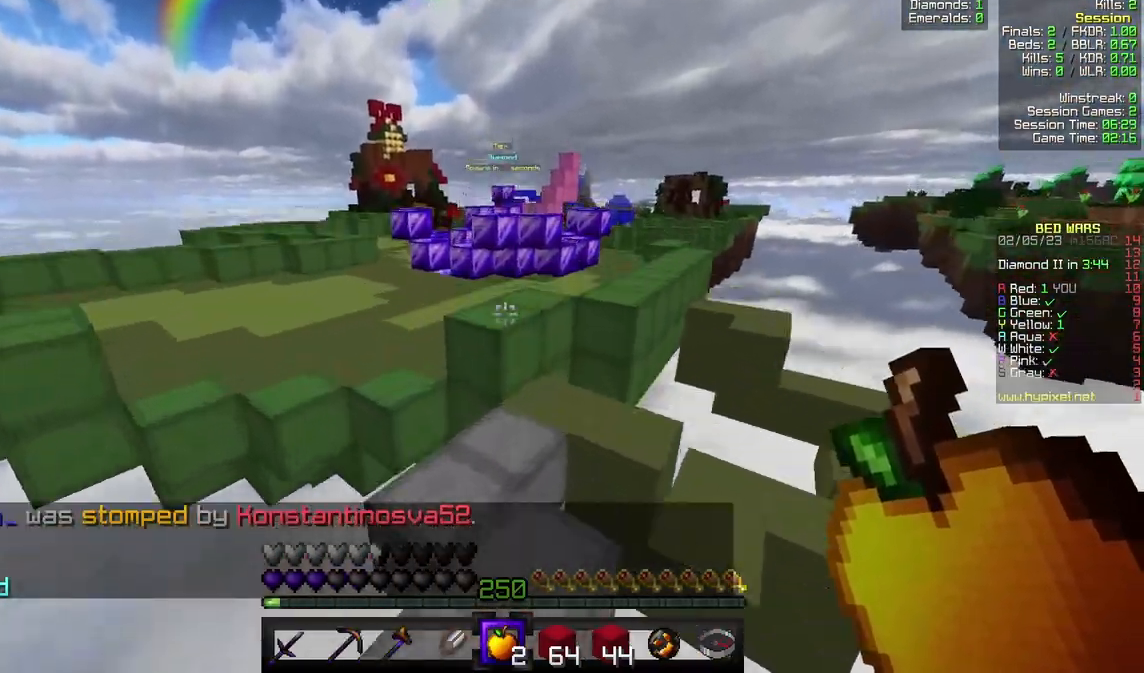
{"keys": ["a"], "mouse": ["right"], "events": [[167, "a", "down"], [300, "w", "up"]]}
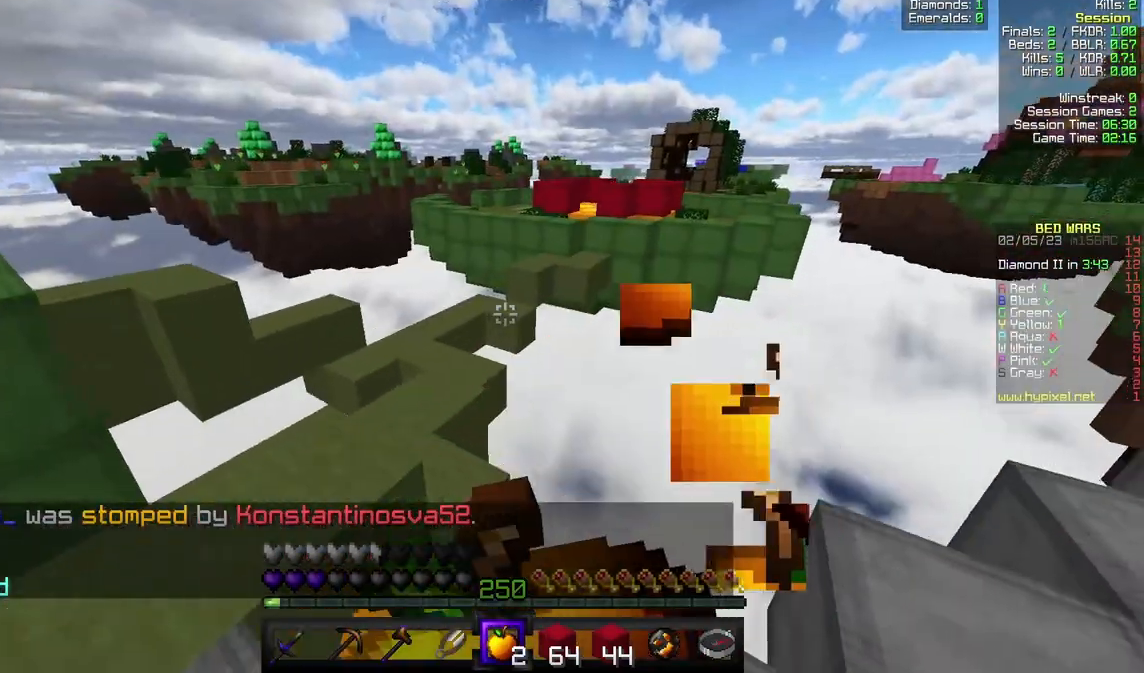
{"keys": ["a"], "mouse": ["right"], "events": []}
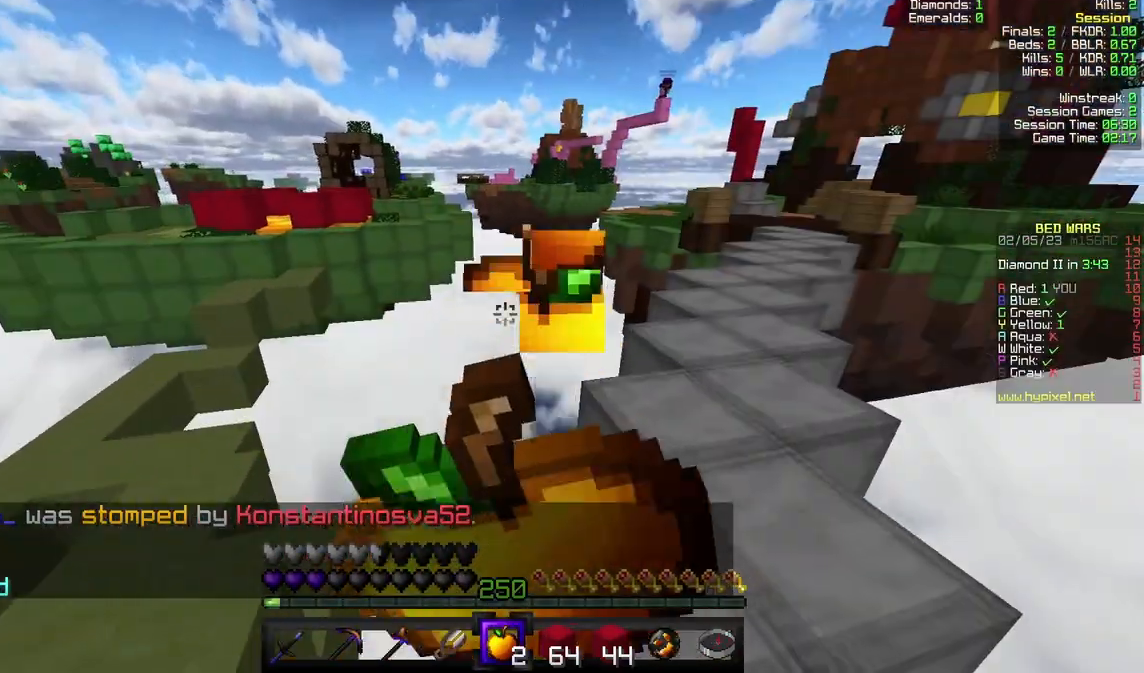
{"keys": ["a", "w"], "mouse": ["right"], "events": [[33, "s", "down"], [167, "s", "up"], [433, "w", "down"]]}
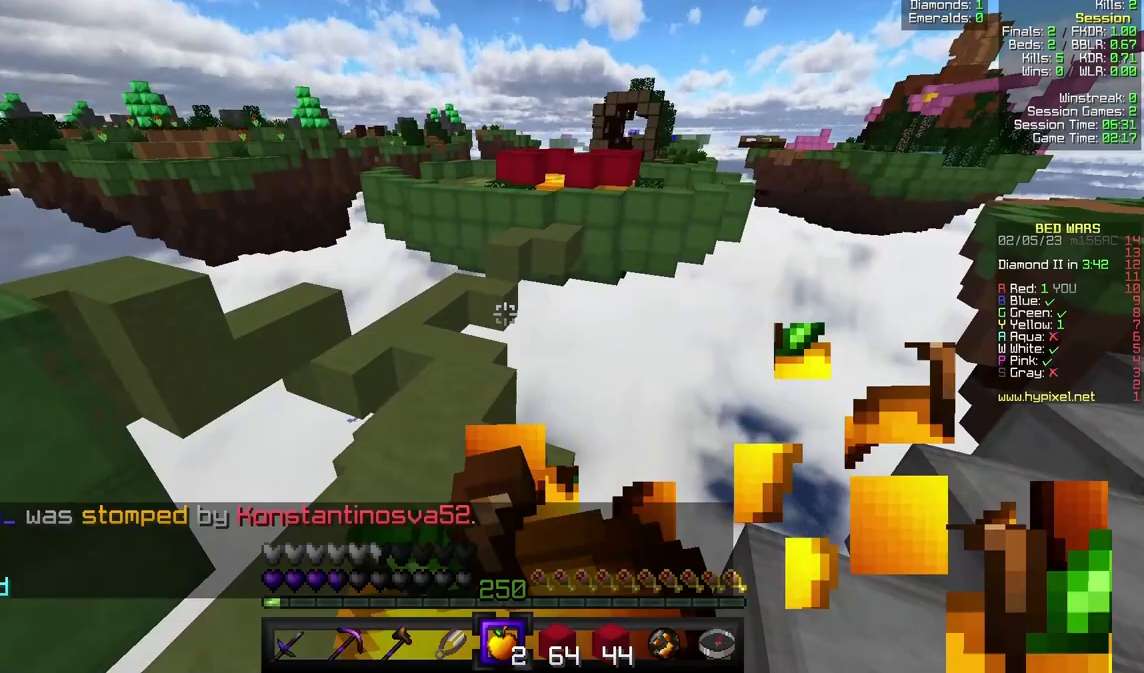
{"keys": ["w"], "mouse": [], "events": [[133, "a", "up"], [300, "mouse_right", "up"]]}
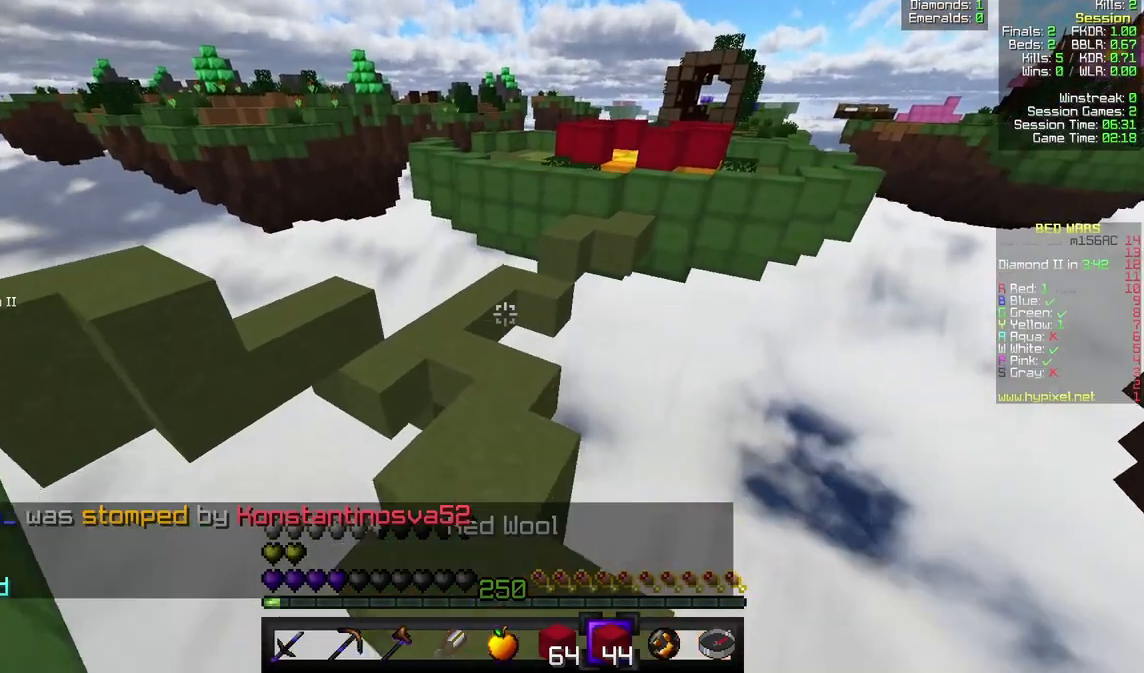
{"keys": ["a", "w"], "mouse": [], "events": [[300, "a", "down"]]}
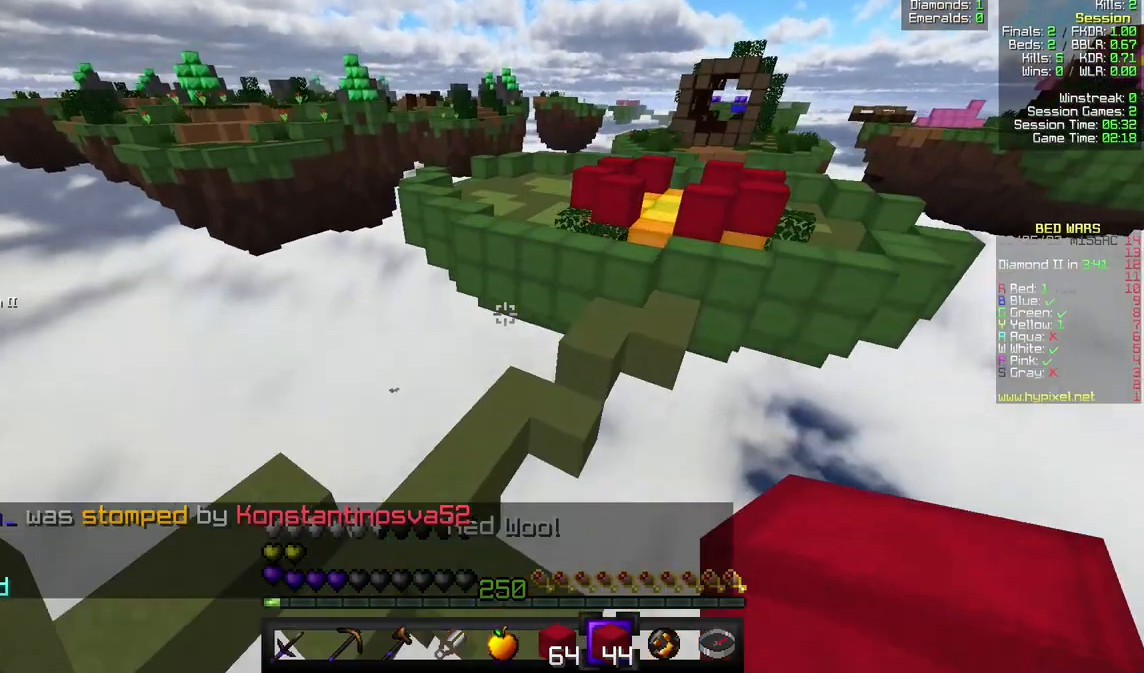
{"keys": ["w"], "mouse": [], "events": [[33, "a", "up"], [167, "a", "down"], [333, "a", "up"]]}
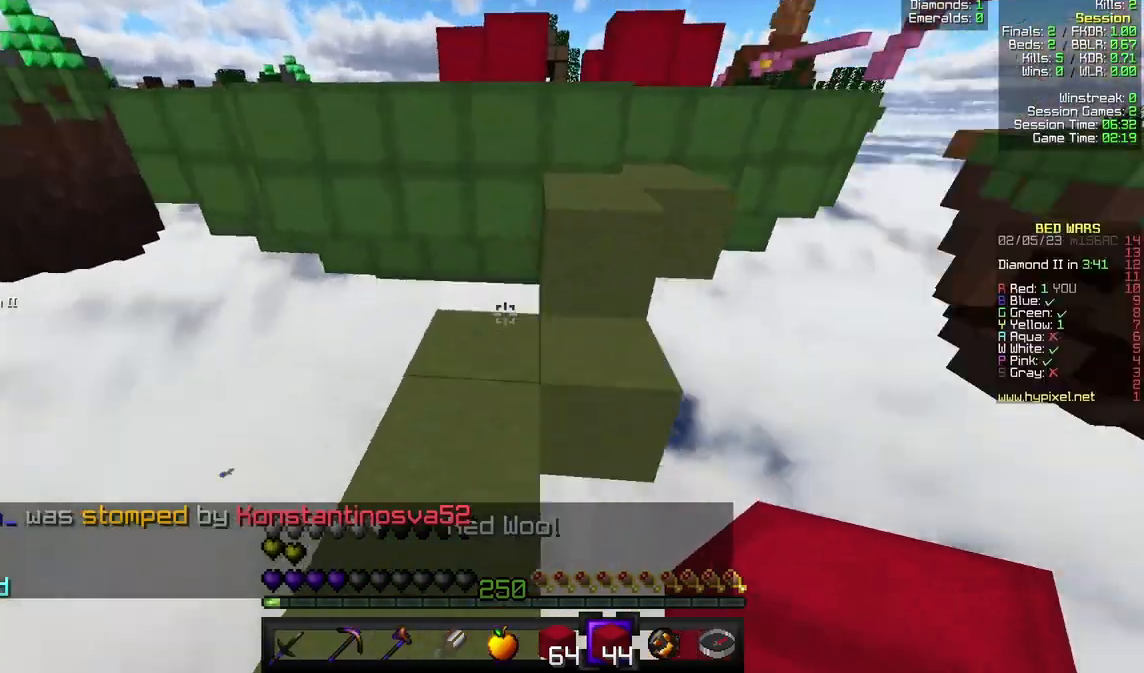
{"keys": ["w"], "mouse": [], "events": [[233, "d", "down"], [433, "d", "up"]]}